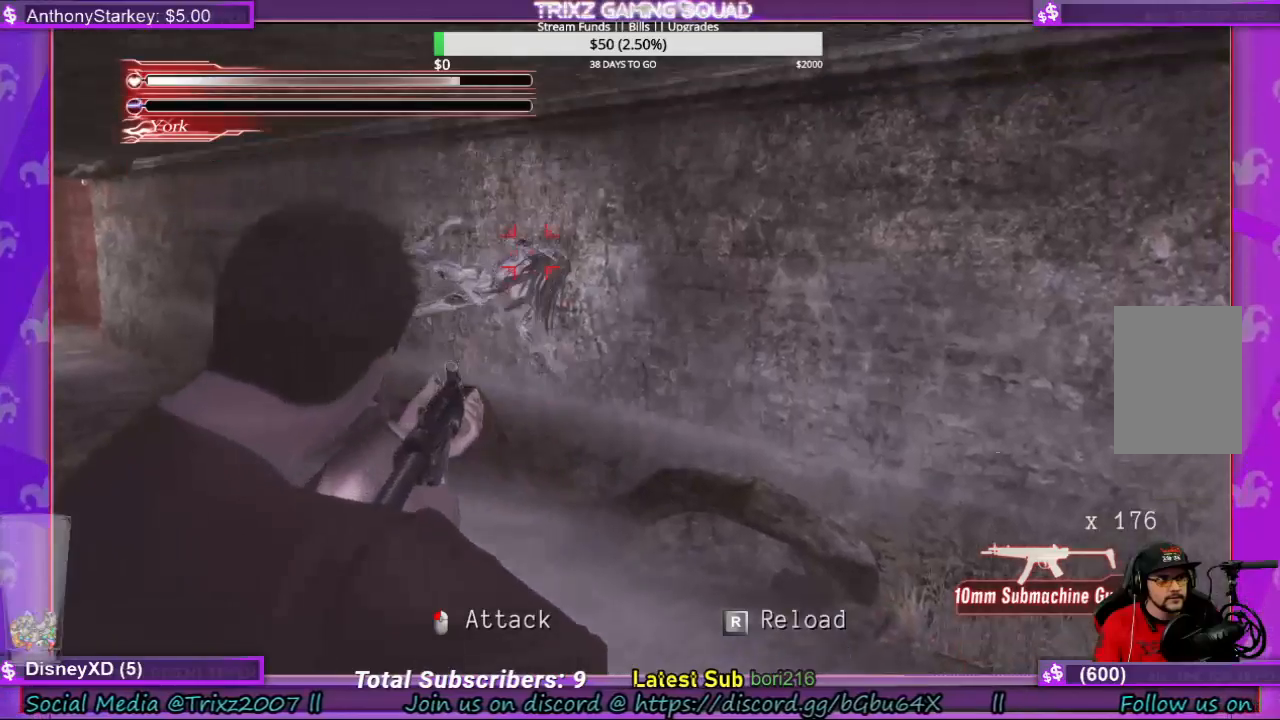
Gameplay with keyboard and mouse; each line is a JSON object with the keys and mouse buttons held at the frame after it. "events" lists presses ("down") and releases ("up") of "a", "ctrl", "d", "e", "f", "q", "r", "s", "shift", "space", "tab", "w", "mouse_left", "mouse_wheel", "mouse_right", "mouse_mb4" and "mouse_mb5" between this image and that frame as [ms after this image, input, new state], when the widget could be followed in between. "mouse_left", "mouse_wheel", "mouse_right", "mouse_mb4", "mouse_mb5" = the "left", "wheel", "right", "mb4", "mb5" buttons of the "mouse" list. No other keys are recorded. "wheel" means that the mouse wheel is clicked or scrolled. Mouse movement is not recorded.
{"keys": ["space"], "mouse": [], "events": [[100, "mouse_left", "up"], [400, "mouse_left", "down"], [500, "mouse_left", "up"]]}
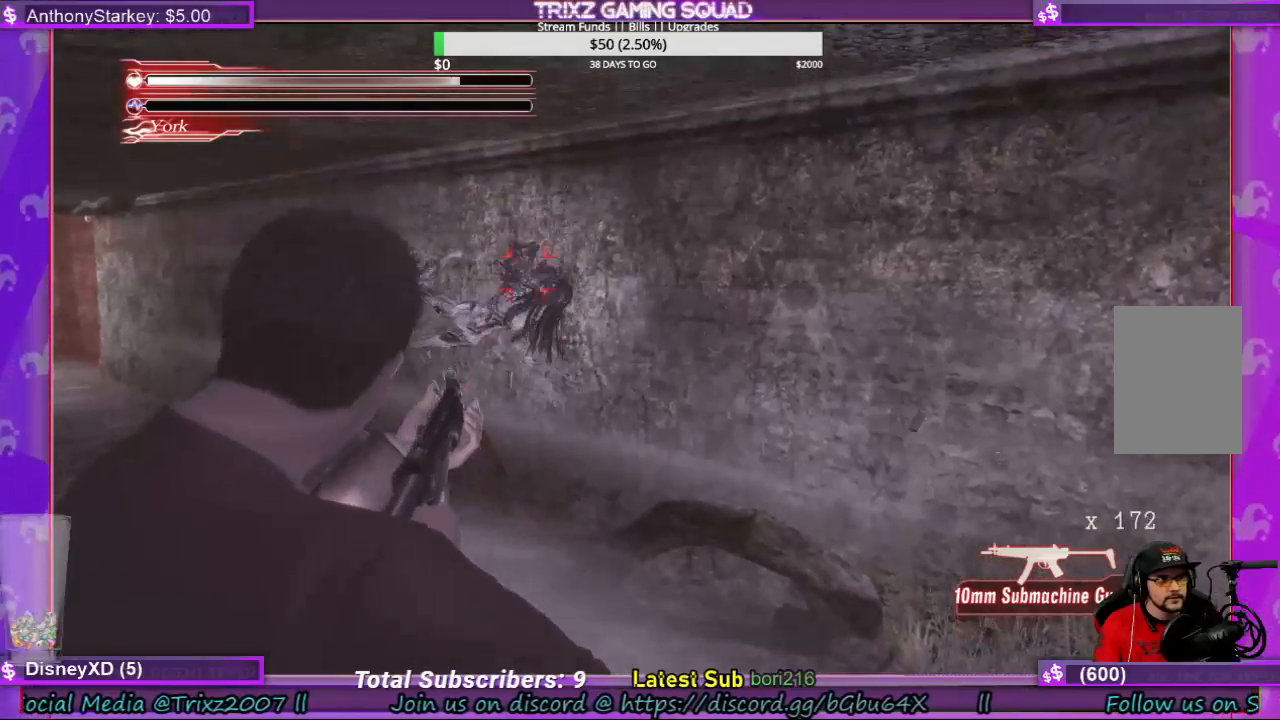
{"keys": ["space"], "mouse": [], "events": [[100, "mouse_left", "down"], [200, "mouse_left", "up"], [266, "mouse_left", "down"], [400, "mouse_left", "up"]]}
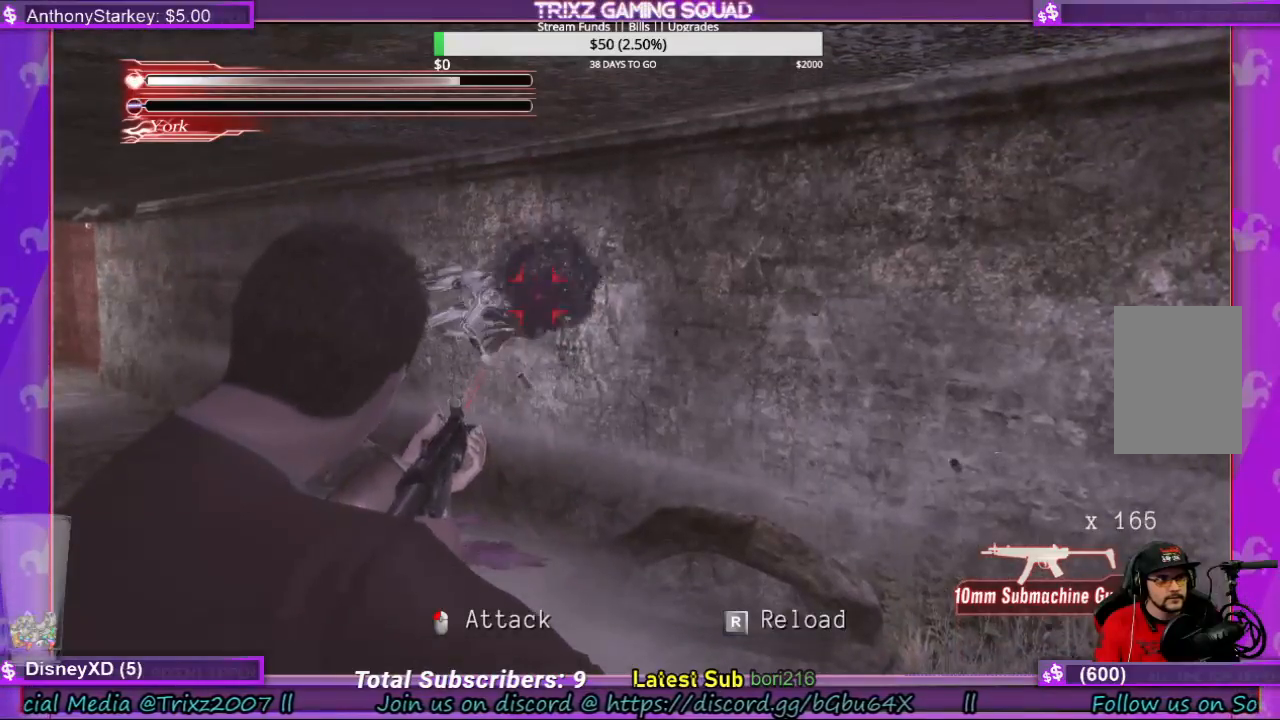
{"keys": ["space"], "mouse": [], "events": [[333, "mouse_left", "down"], [433, "mouse_left", "up"]]}
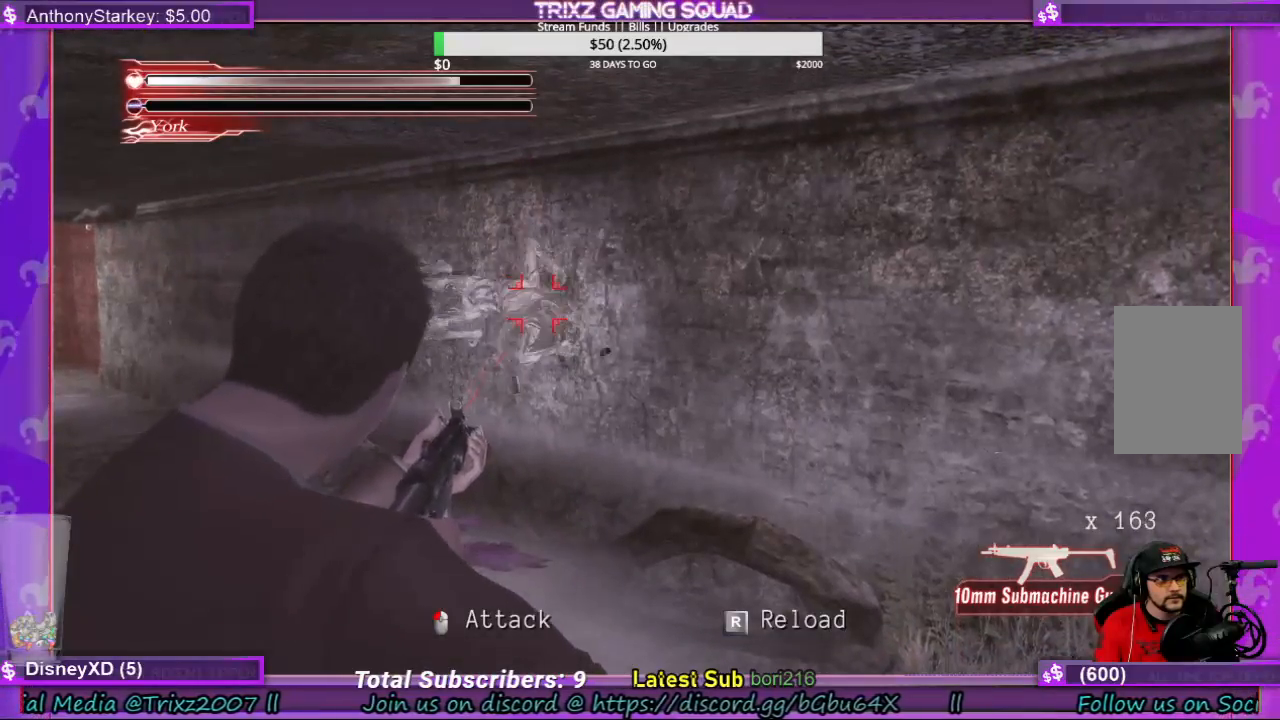
{"keys": ["space"], "mouse": [], "events": []}
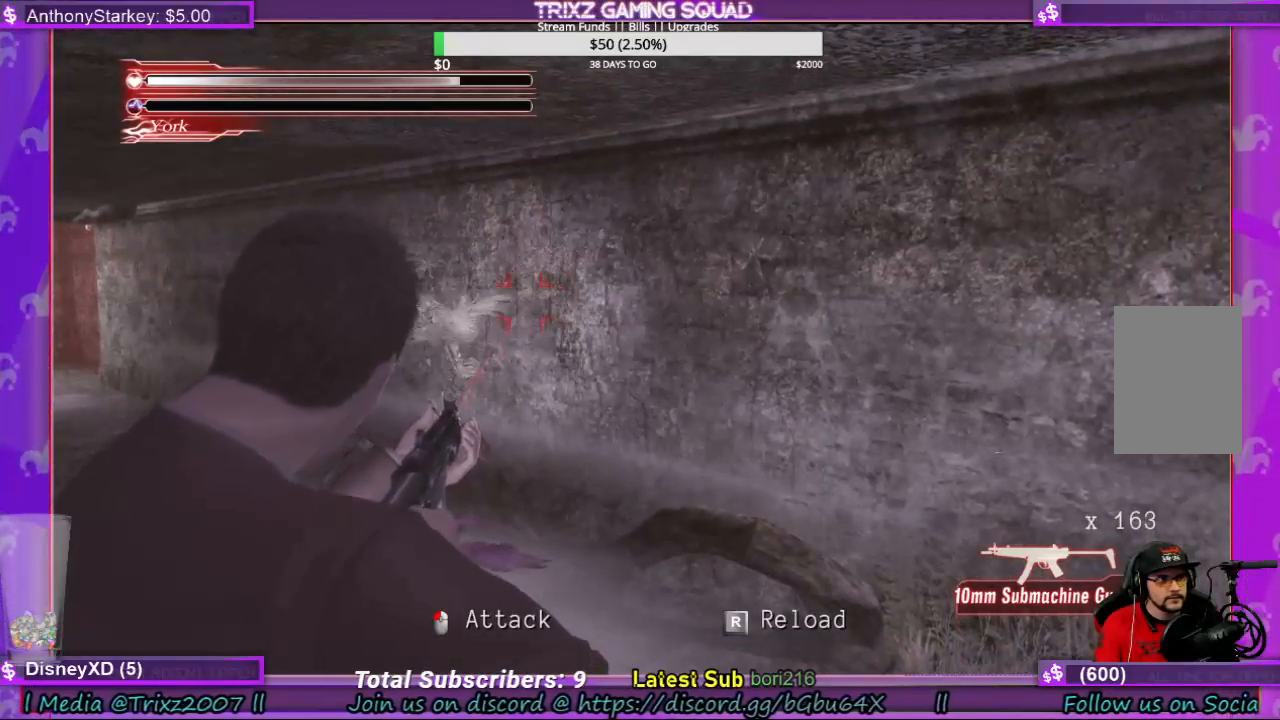
{"keys": ["space"], "mouse": [], "events": []}
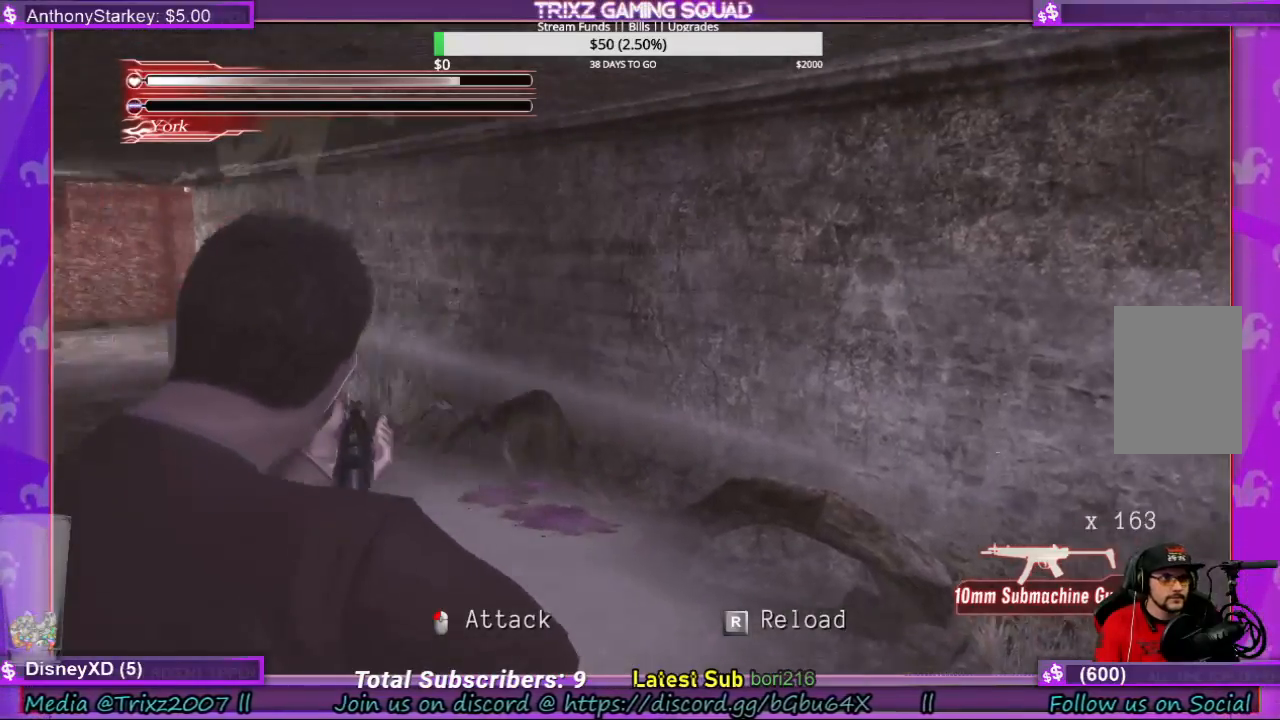
{"keys": ["space"], "mouse": [], "events": []}
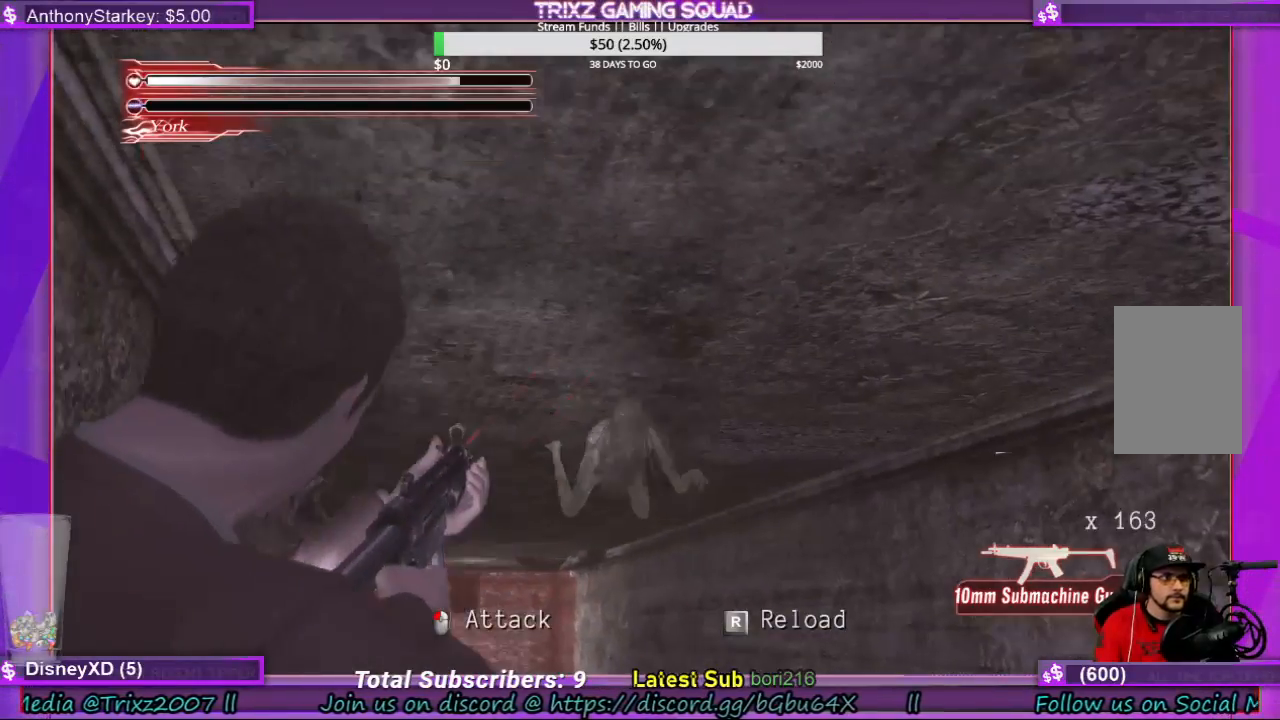
{"keys": ["space"], "mouse": [], "events": []}
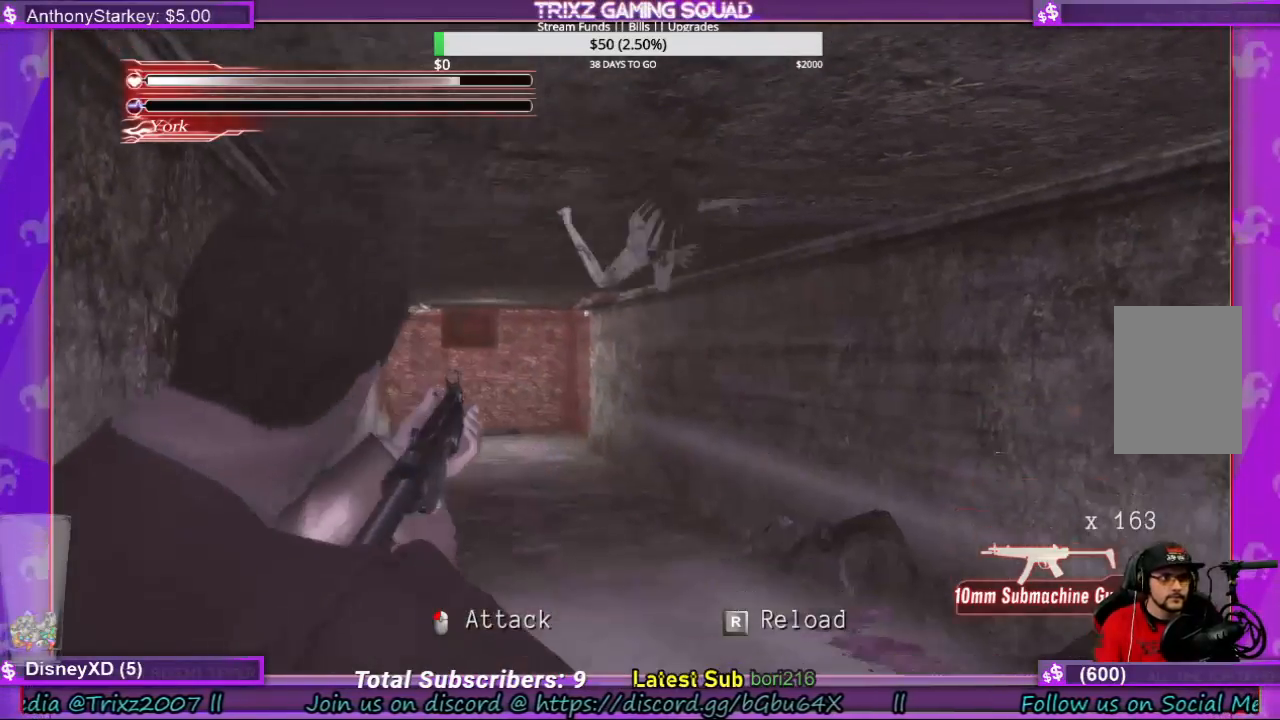
{"keys": ["space"], "mouse": [], "events": []}
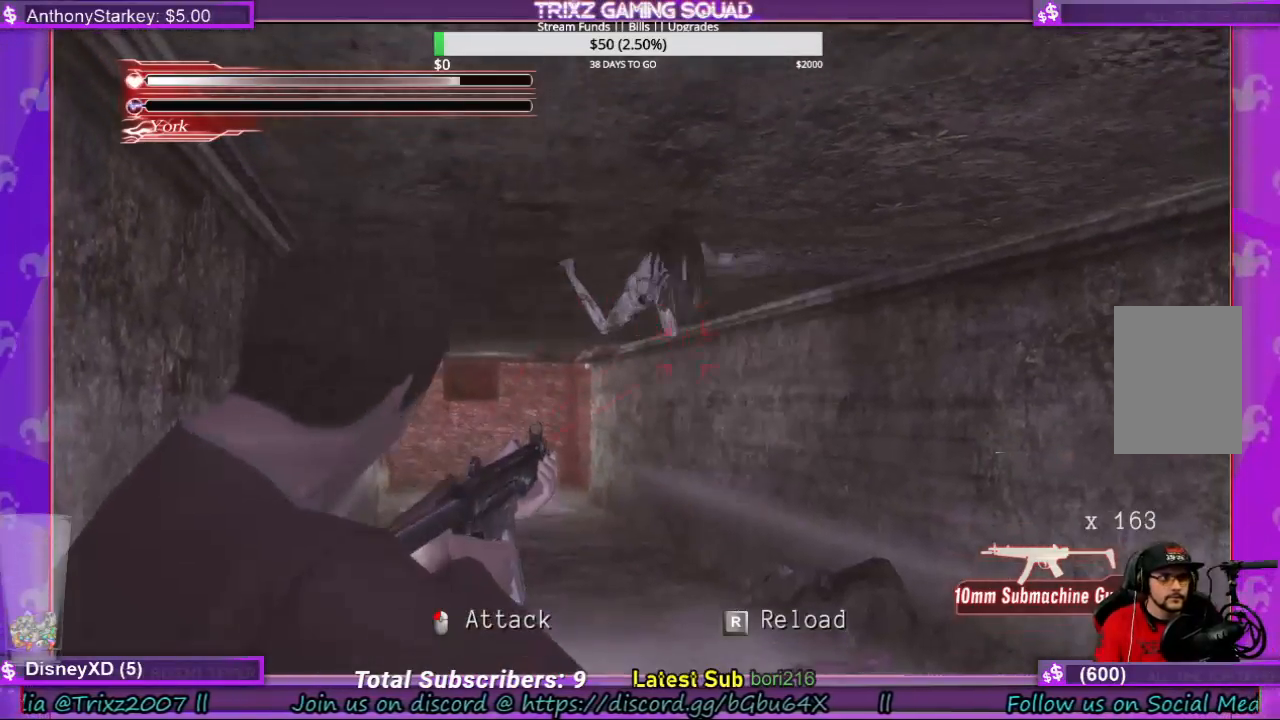
{"keys": ["space"], "mouse": [], "events": []}
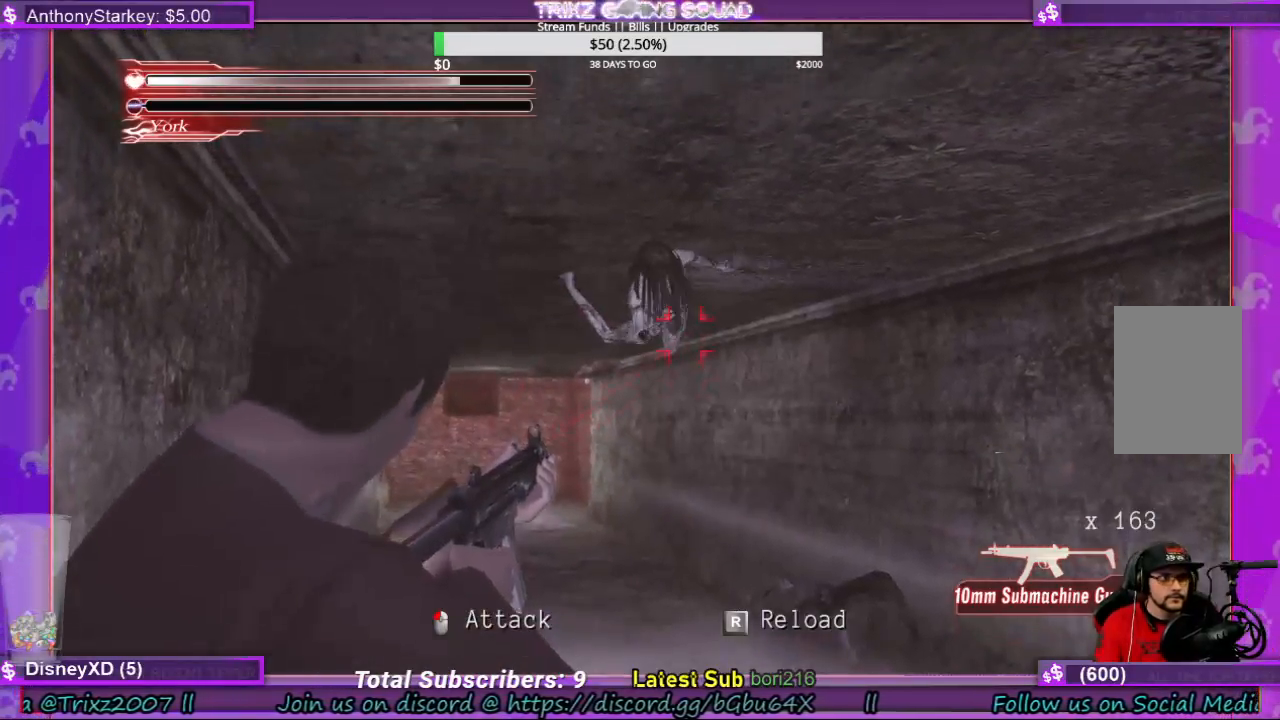
{"keys": ["space"], "mouse": [], "events": [[200, "mouse_left", "down"], [300, "mouse_left", "up"]]}
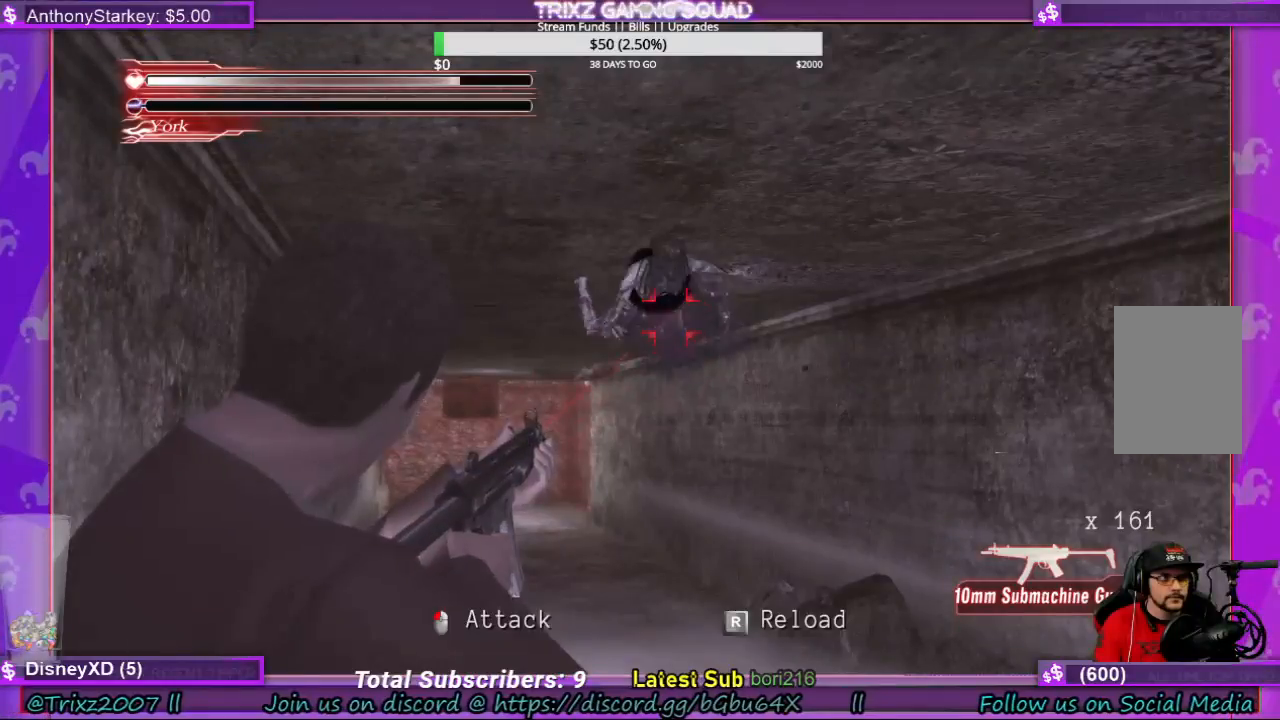
{"keys": ["space"], "mouse": [], "events": [[33, "mouse_left", "down"], [133, "mouse_left", "up"], [266, "mouse_left", "down"], [366, "mouse_left", "up"]]}
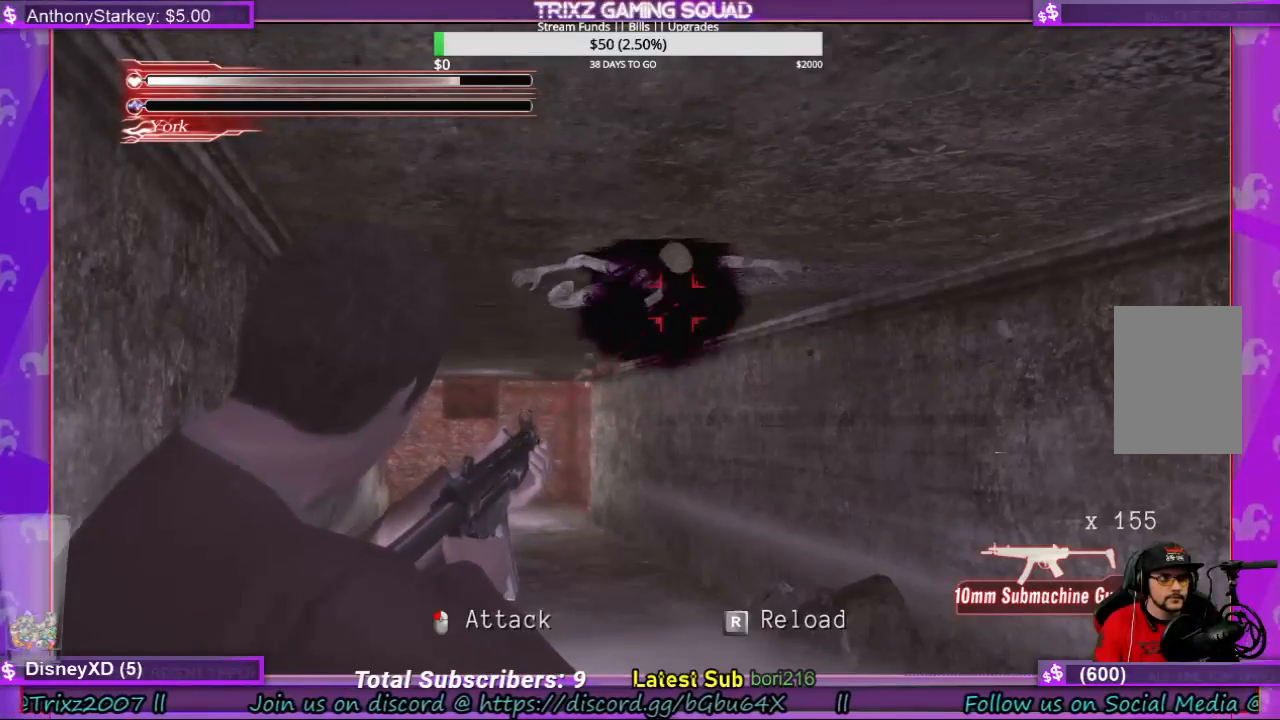
{"keys": ["space"], "mouse": [], "events": []}
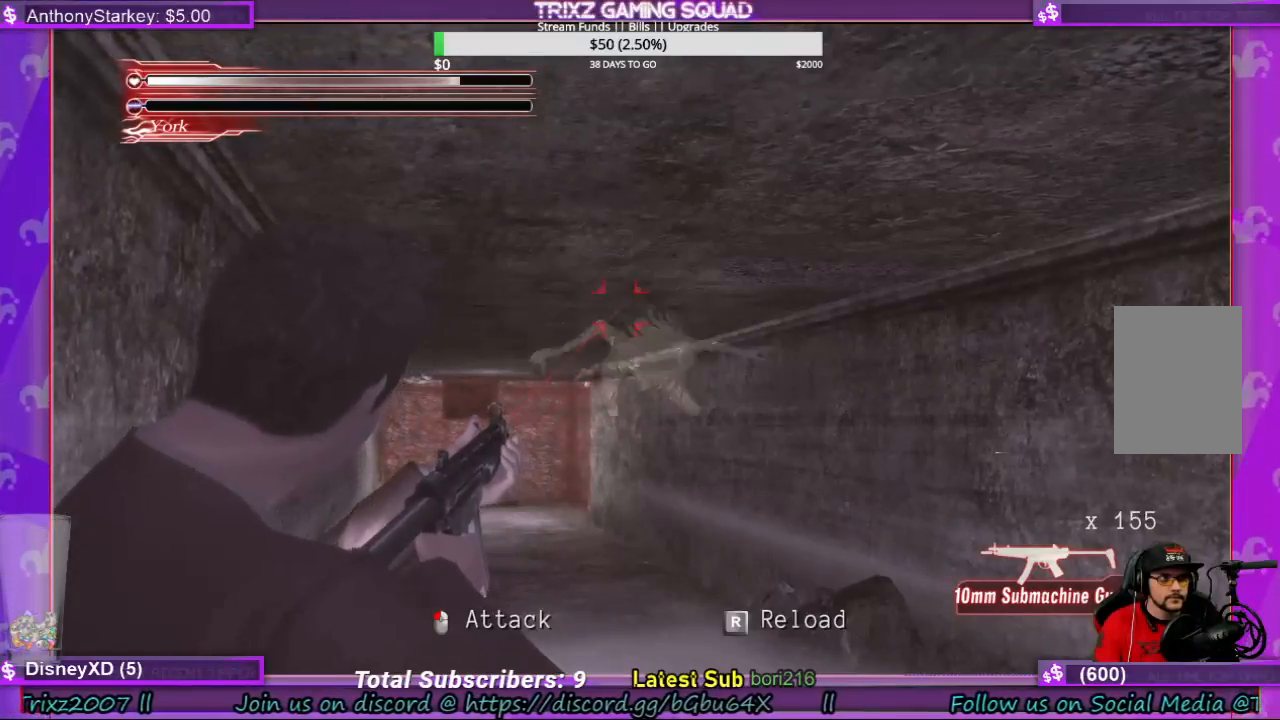
{"keys": ["space"], "mouse": [], "events": []}
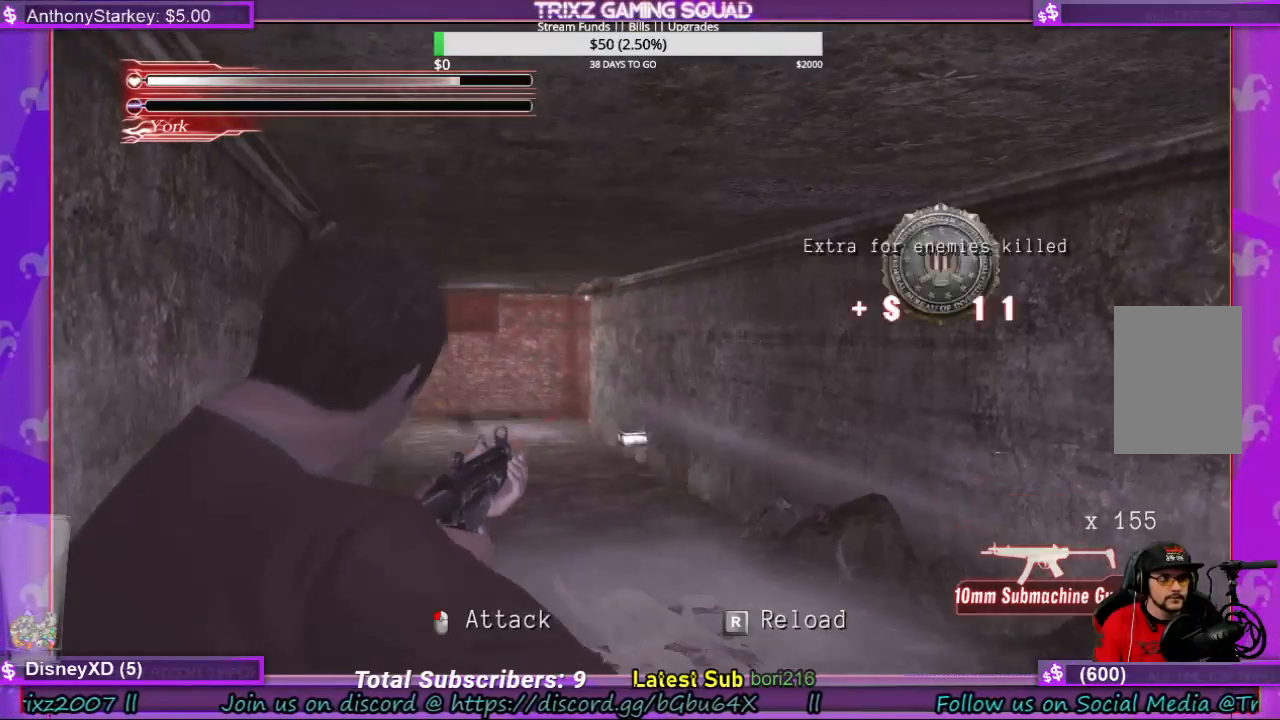
{"keys": ["space"], "mouse": [], "events": []}
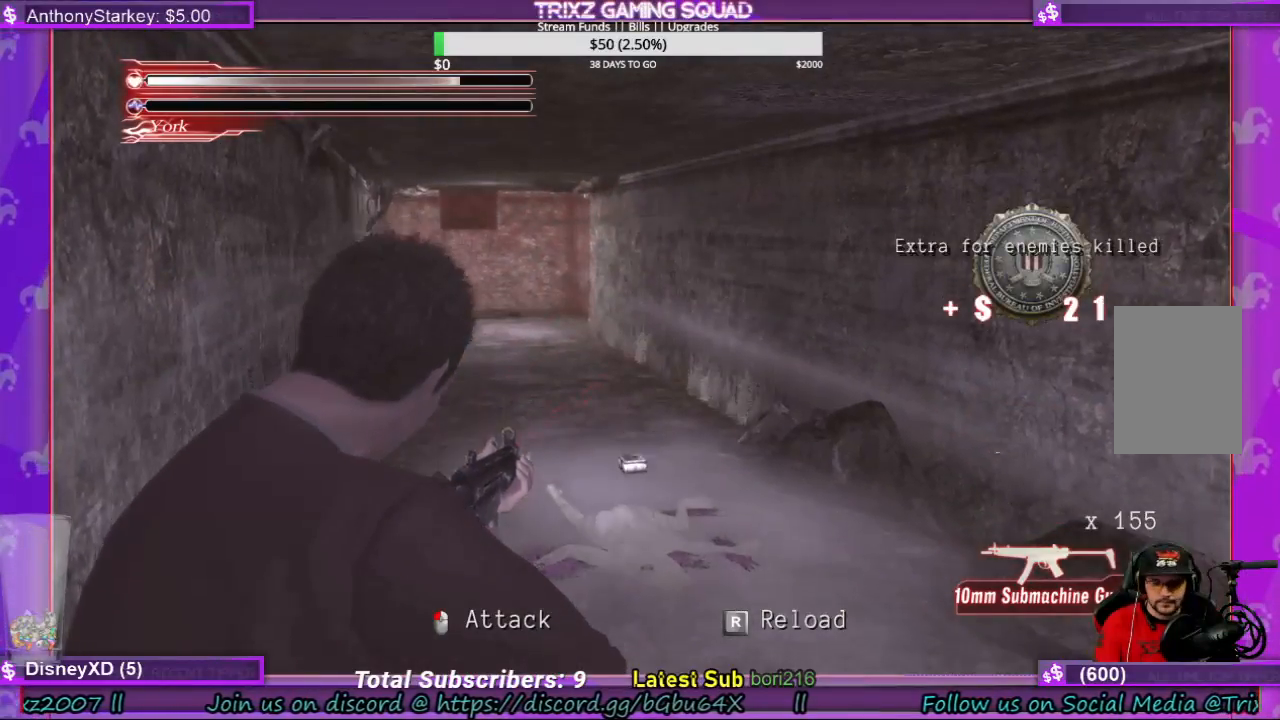
{"keys": ["r", "space"], "mouse": [], "events": [[466, "r", "down"]]}
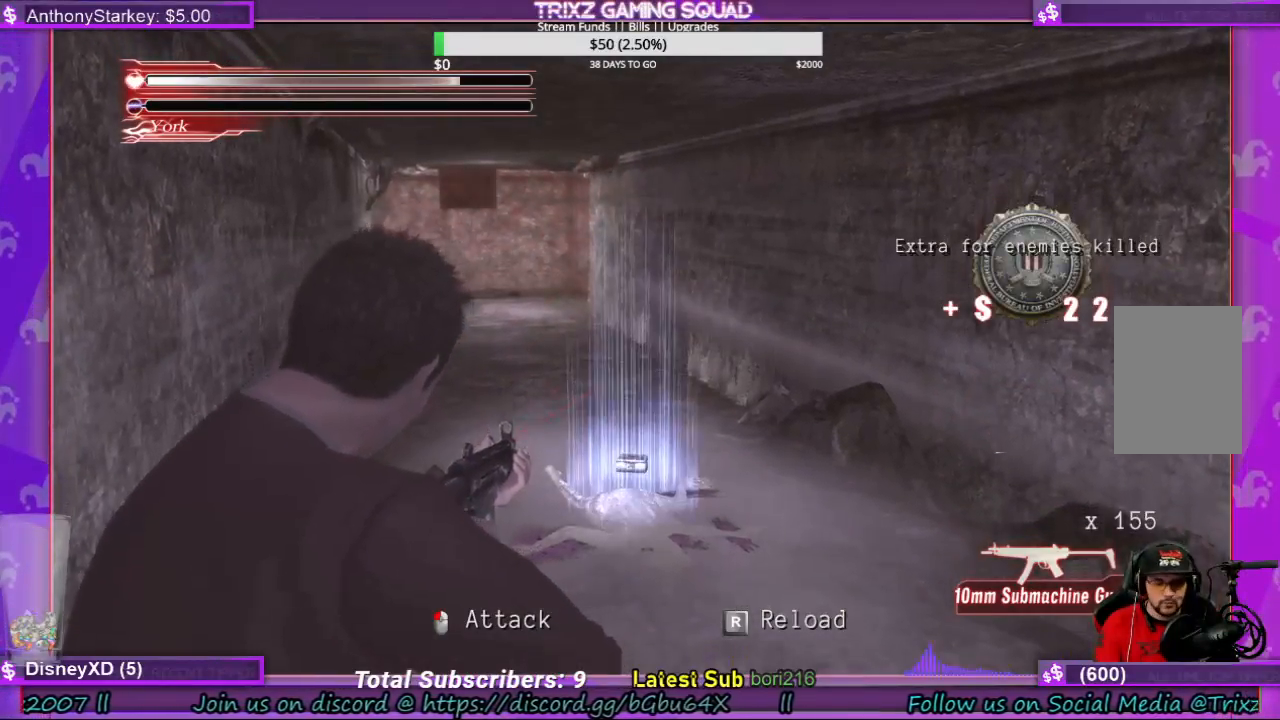
{"keys": ["space"], "mouse": [], "events": [[66, "r", "up"], [133, "r", "down"], [233, "r", "up"]]}
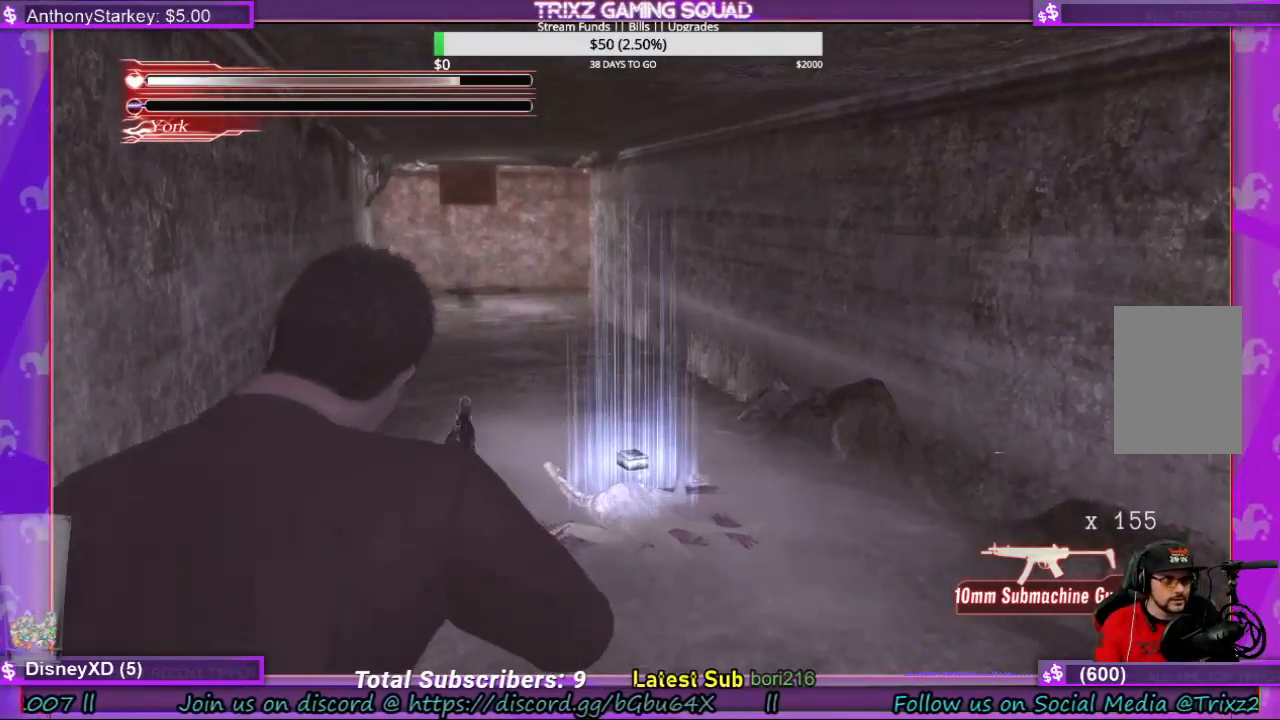
{"keys": ["space"], "mouse": [], "events": []}
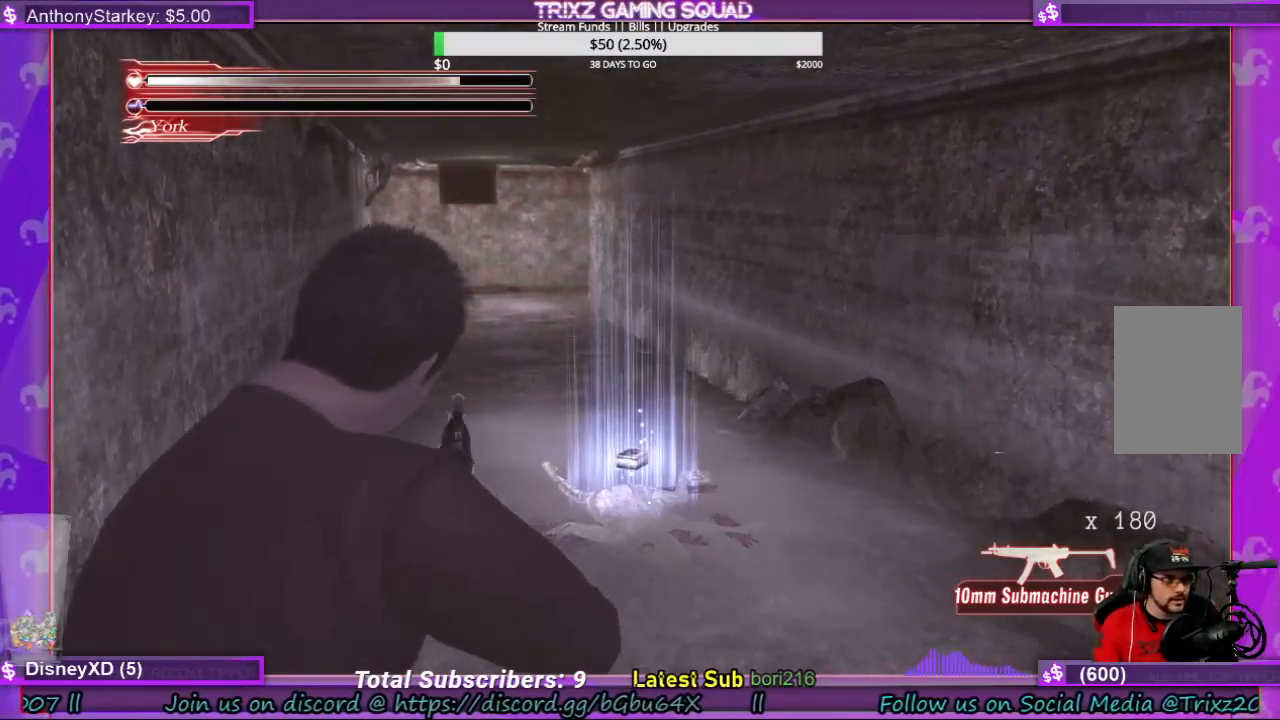
{"keys": ["space", "w"], "mouse": [], "events": [[100, "w", "down"]]}
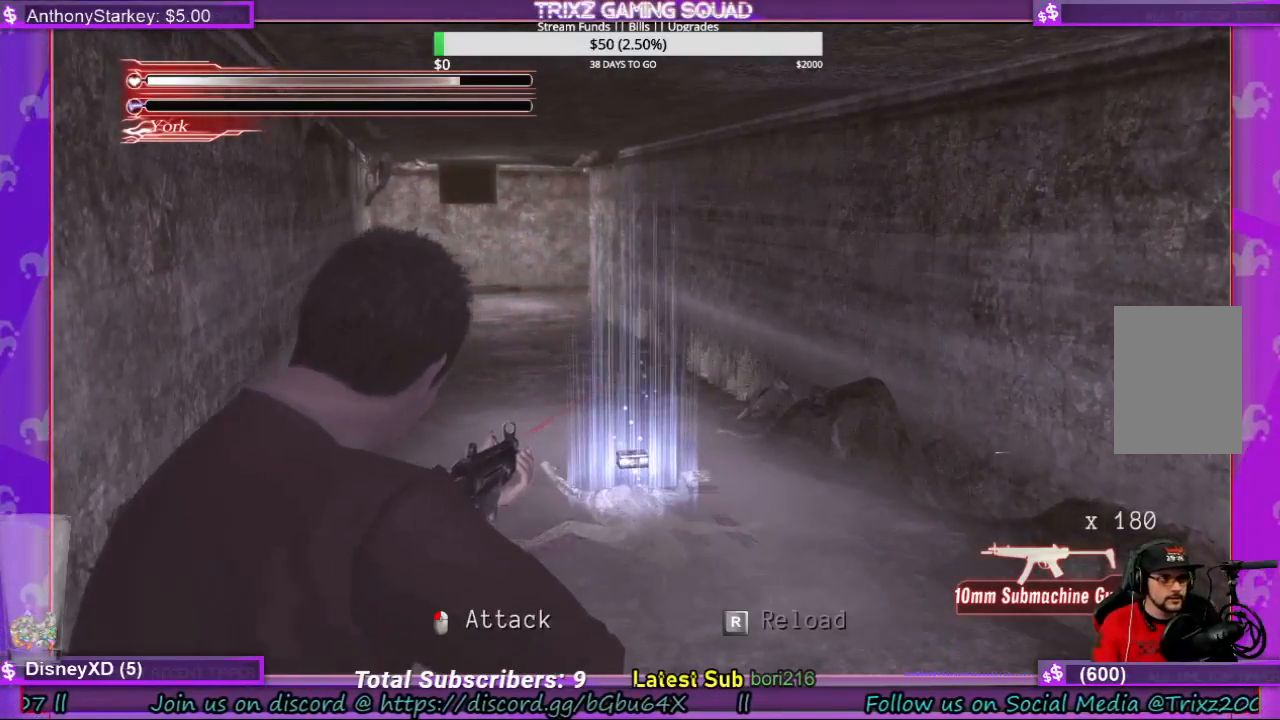
{"keys": ["w"], "mouse": [], "events": [[233, "space", "up"]]}
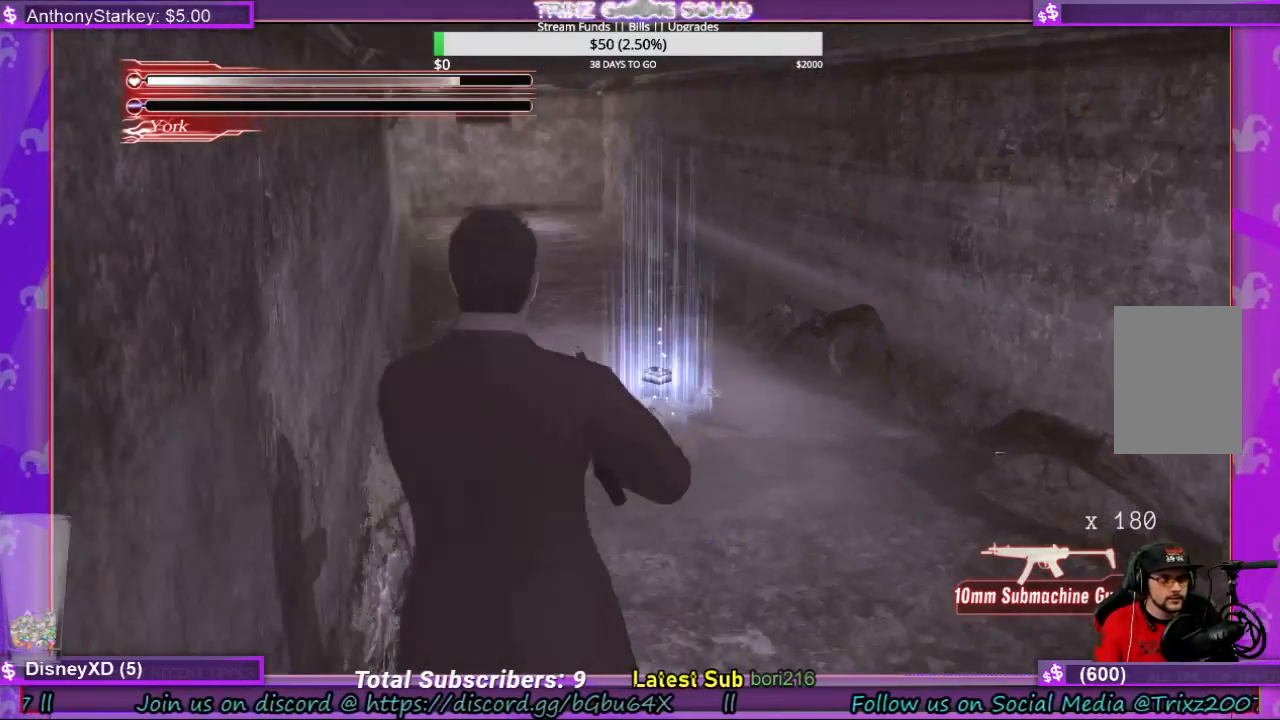
{"keys": ["w"], "mouse": [], "events": []}
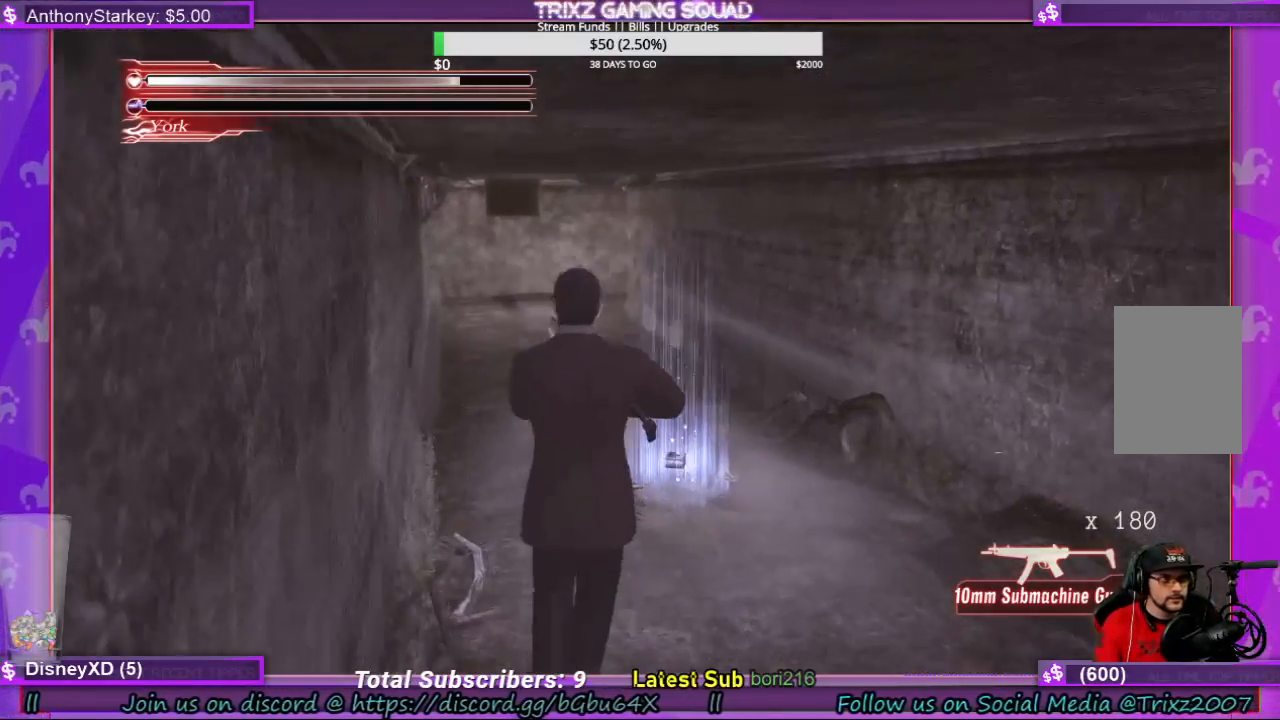
{"keys": ["d", "w"], "mouse": [], "events": [[133, "d", "down"]]}
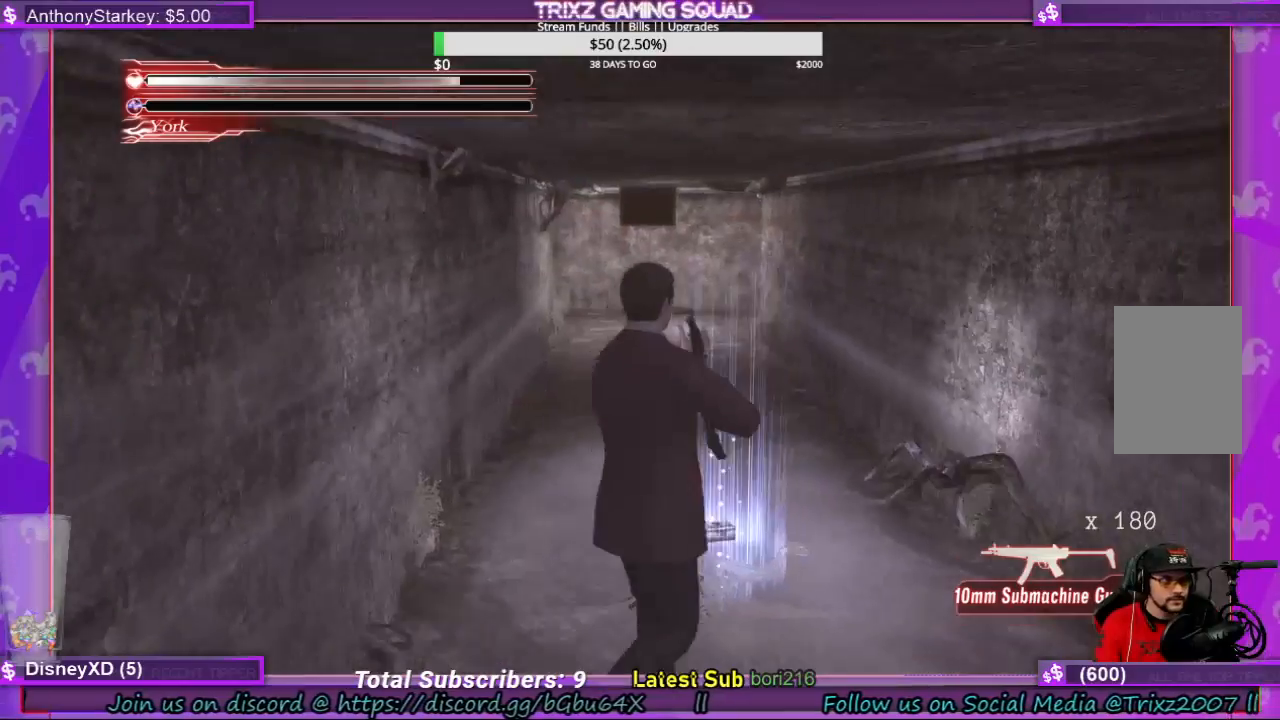
{"keys": [], "mouse": [], "events": [[133, "d", "up"], [233, "w", "up"]]}
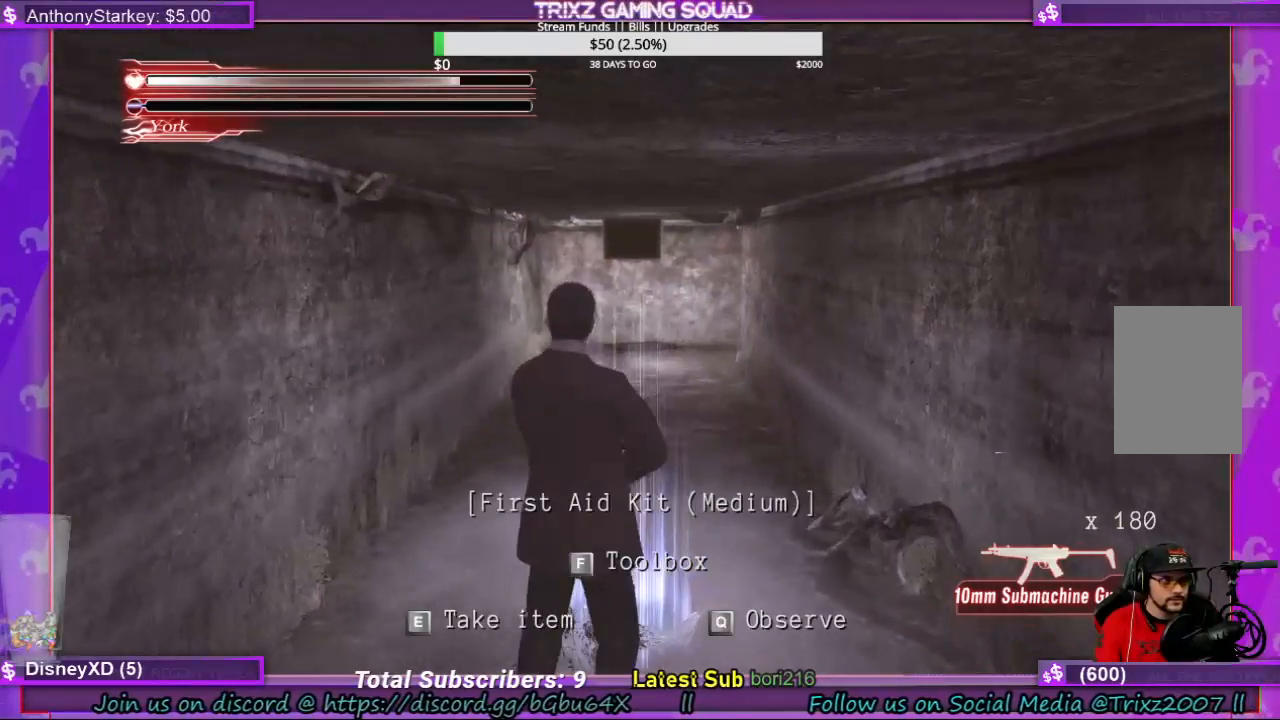
{"keys": [], "mouse": [], "events": []}
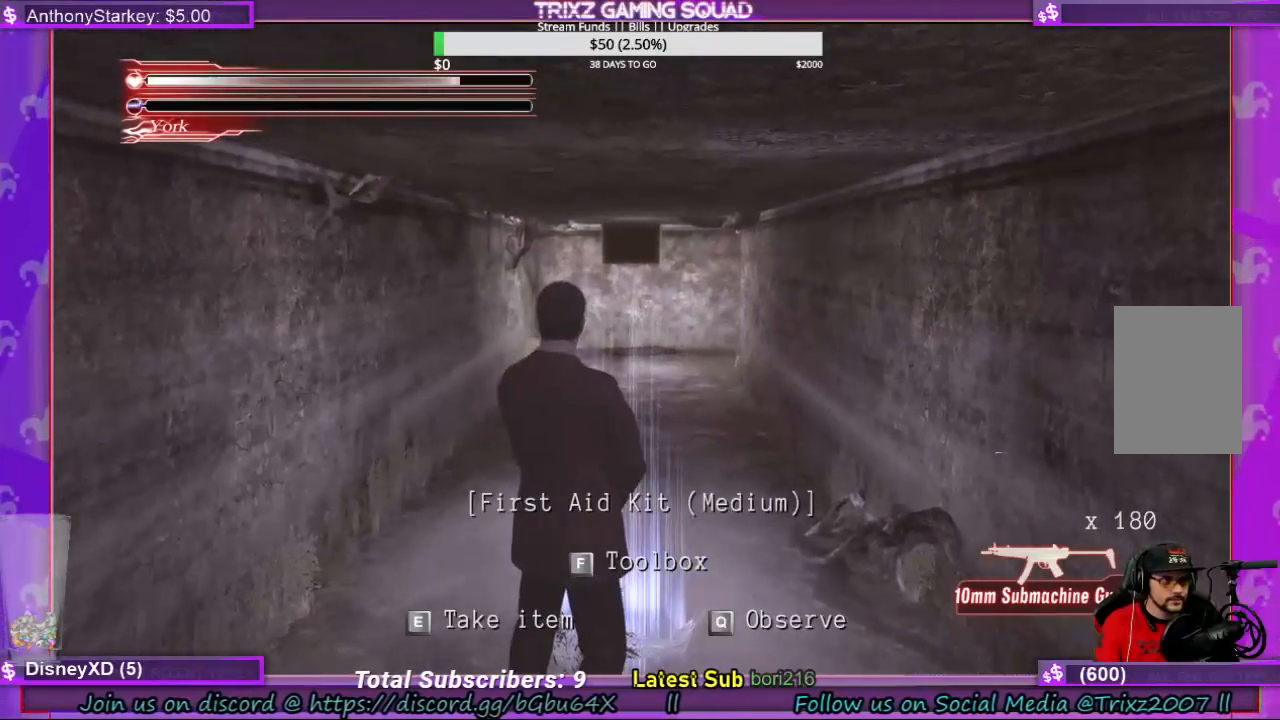
{"keys": [], "mouse": [], "events": []}
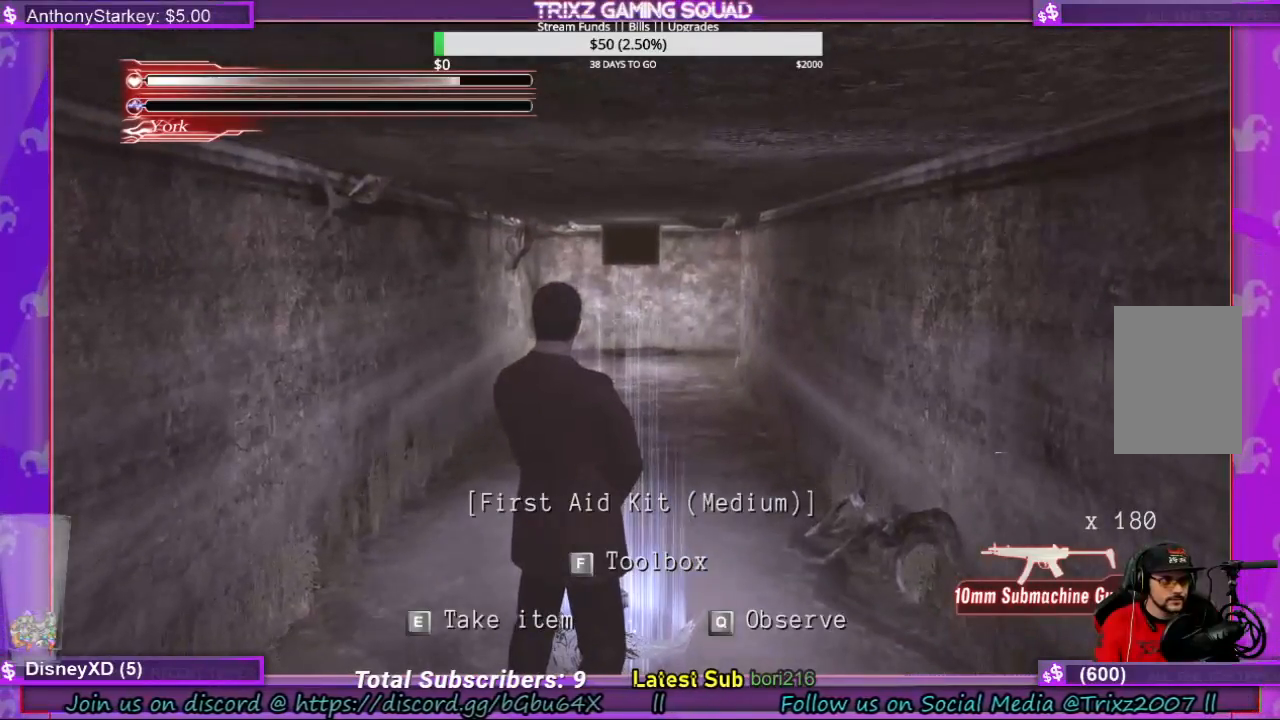
{"keys": [], "mouse": [], "events": []}
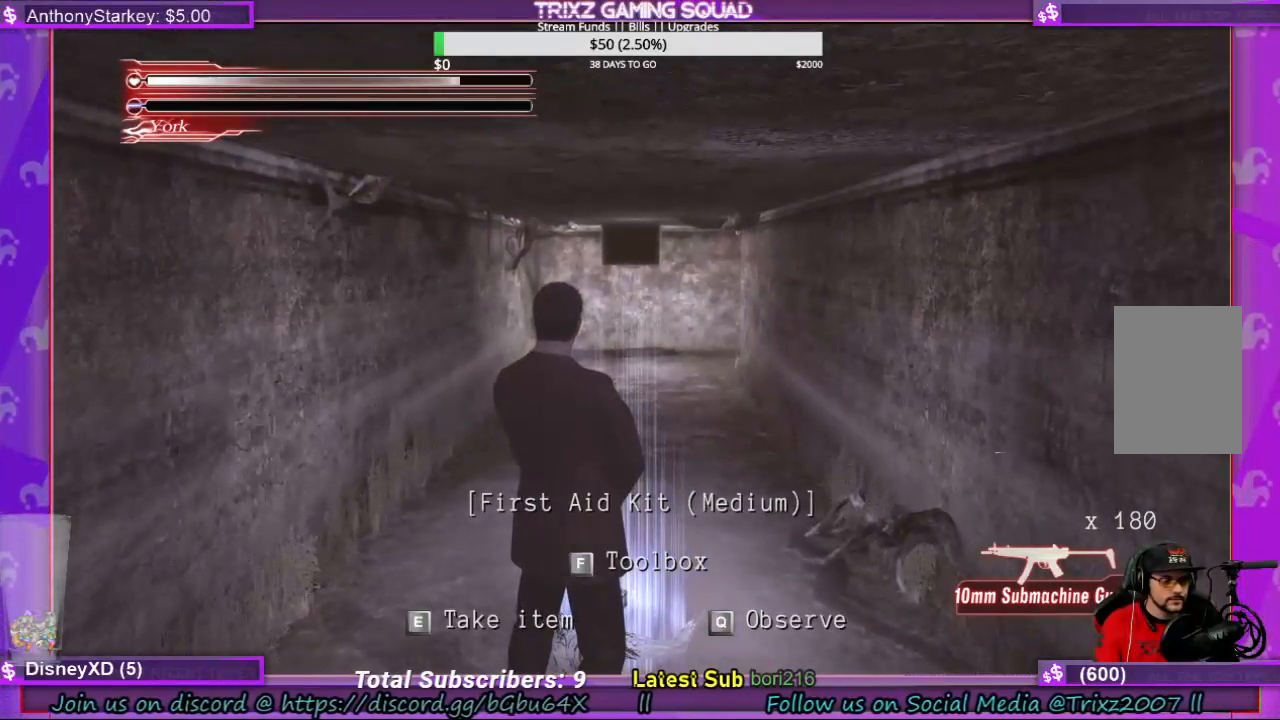
{"keys": [], "mouse": [], "events": []}
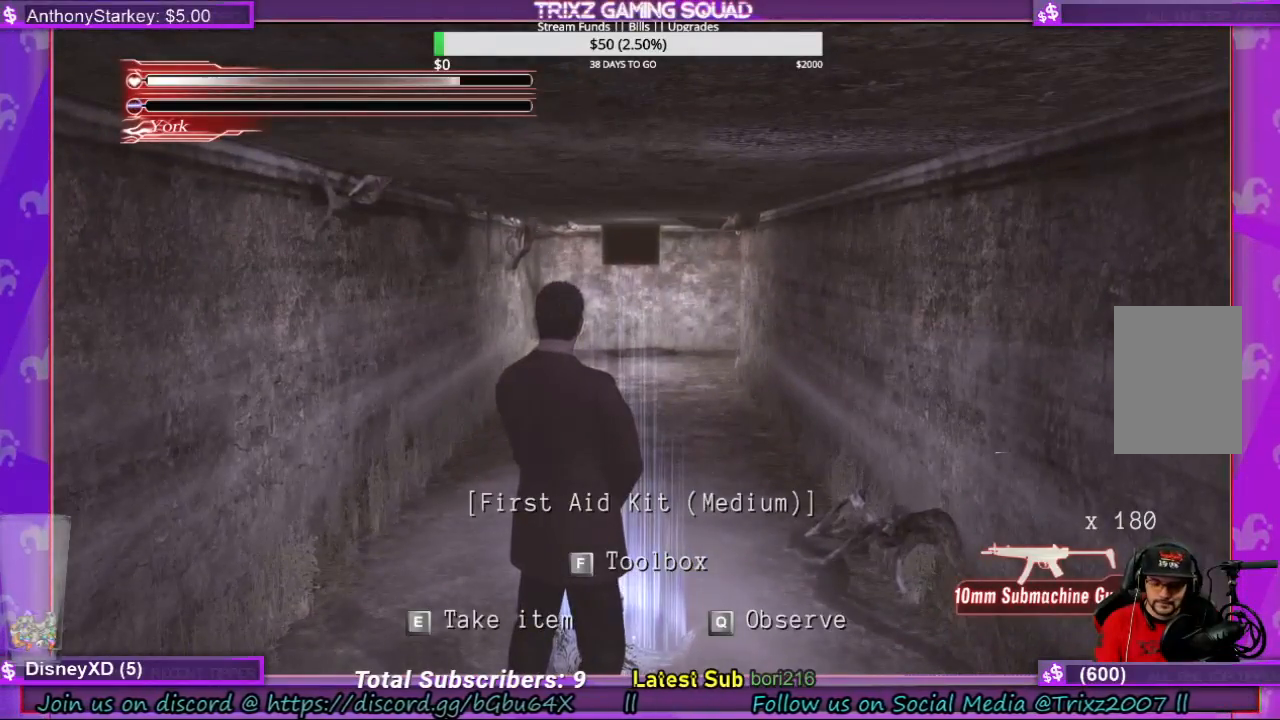
{"keys": [], "mouse": [], "events": []}
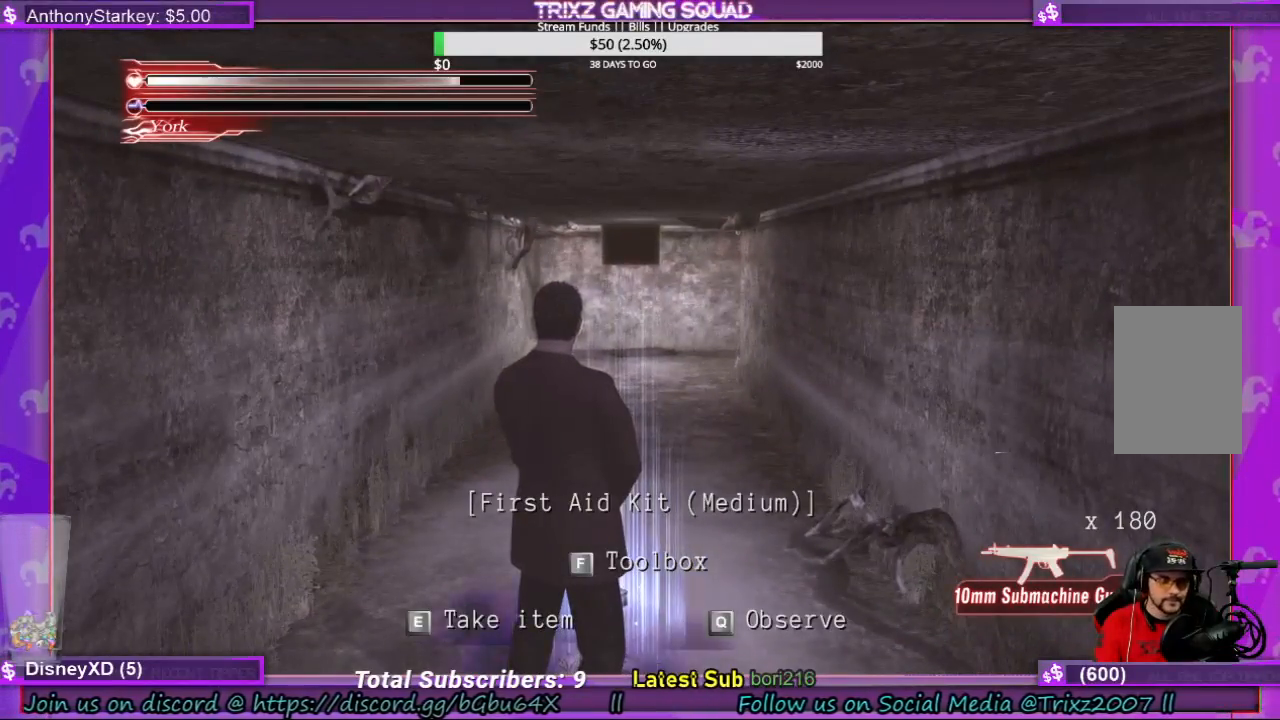
{"keys": [], "mouse": [], "events": []}
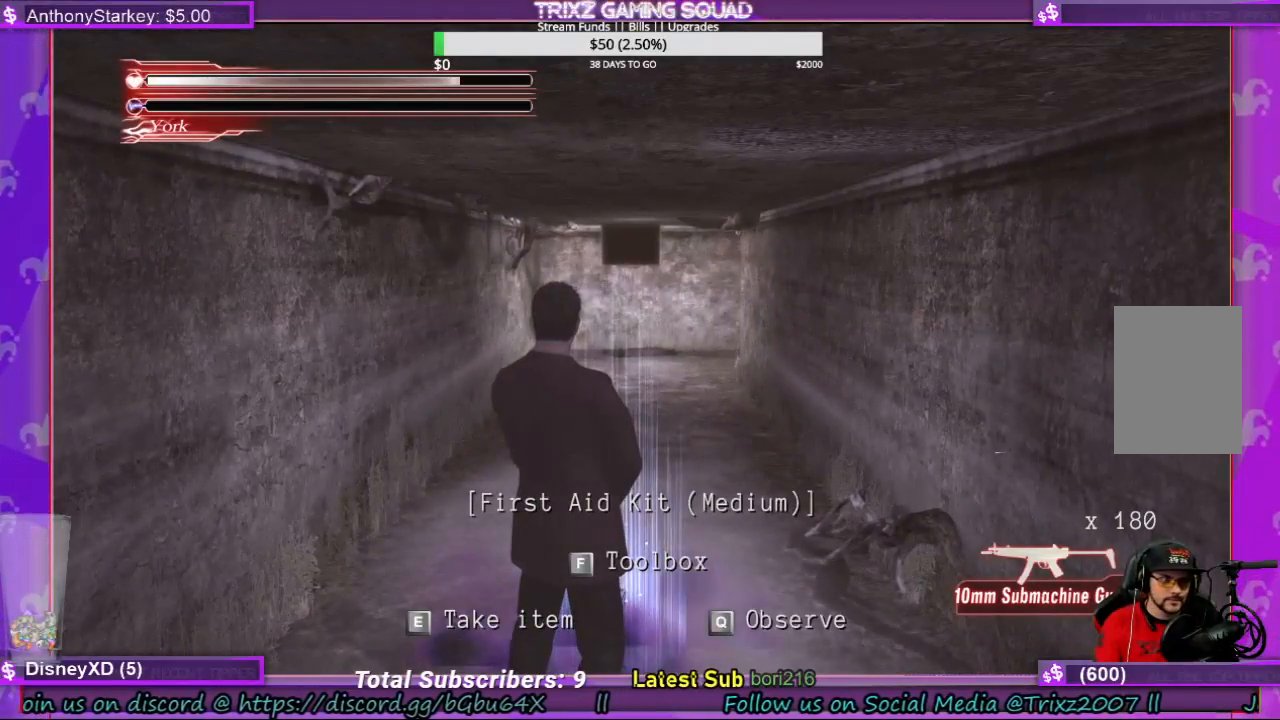
{"keys": [], "mouse": [], "events": [[233, "e", "down"], [333, "e", "up"]]}